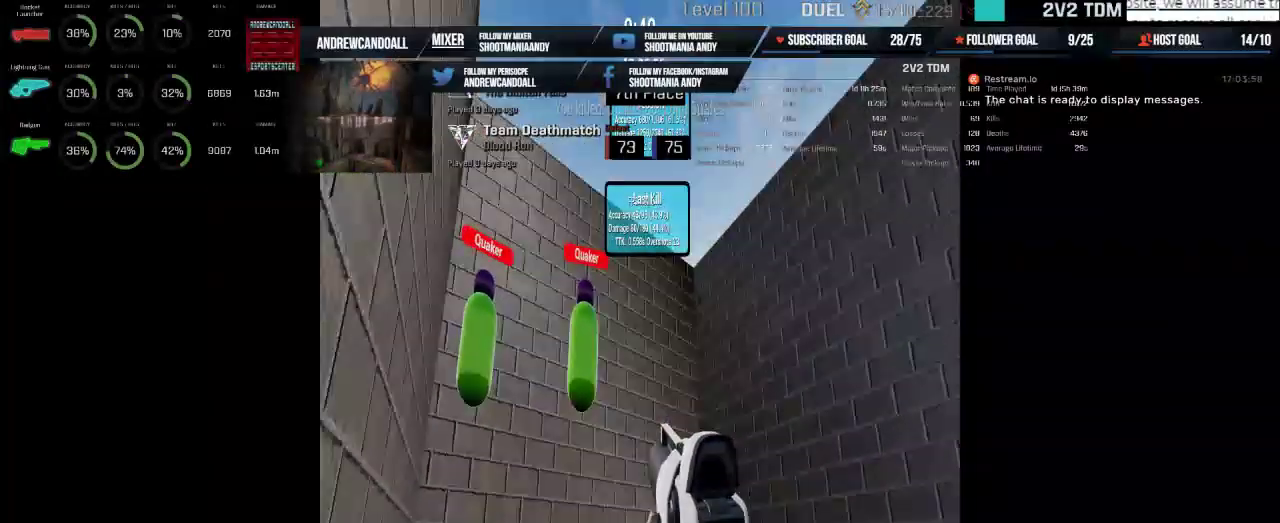
Gameplay with keyboard and mouse; each line is a JSON object with the keys and mouse buttons held at the frame after it. "events" lists presses ("down") and releases ("up") of "a", "alt", "backspace", "caps_lock", "ctrl", "d", "delete", "end", "home", "r", "s", "shift", "tab", "w", "mouse_left", "mouse_wheel", "mouse_right", "mouse_mb4" and "mouse_mb5" between this image and that frame as [ms after this image, input, new state], when the widget could be followed in between. "mouse_left", "mouse_wheel", "mouse_right", "mouse_mb4", "mouse_mb5" = the "left", "wheel", "right", "mb4", "mb5" buttons of the "mouse" list. No other keys are recorded. "wheel" means that the mouse wheel is clicked or scrolled. Not read: mouse_move.
{"keys": [], "mouse": ["left"], "events": [[300, "mouse_left", "down"]]}
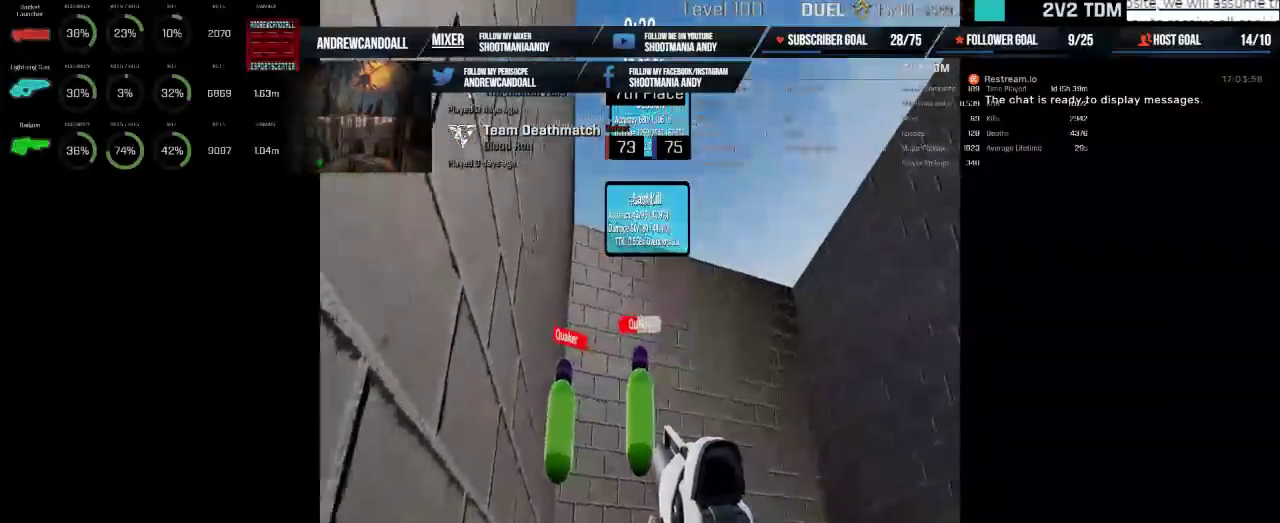
{"keys": [], "mouse": ["left"], "events": [[250, "mouse_left", "up"], [500, "mouse_left", "down"]]}
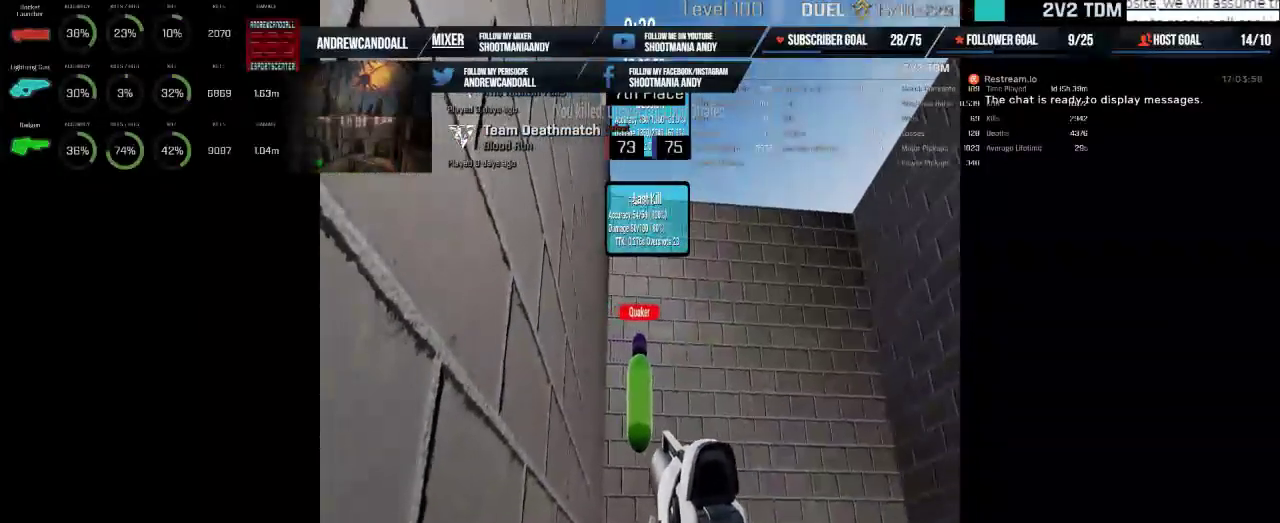
{"keys": [], "mouse": [], "events": [[400, "mouse_left", "up"]]}
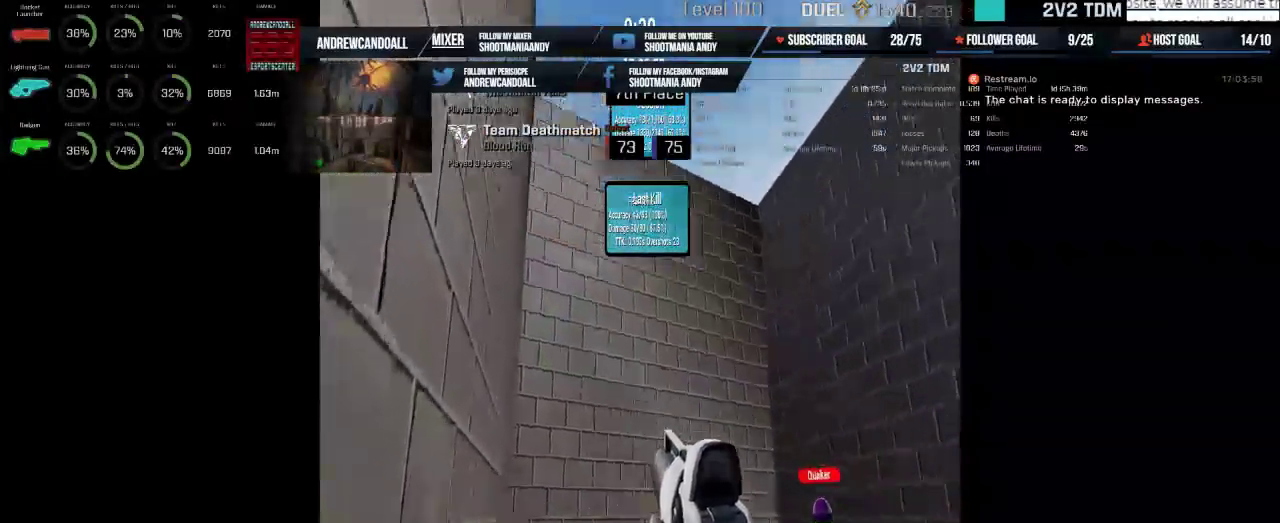
{"keys": [], "mouse": ["left"], "events": [[433, "mouse_left", "down"]]}
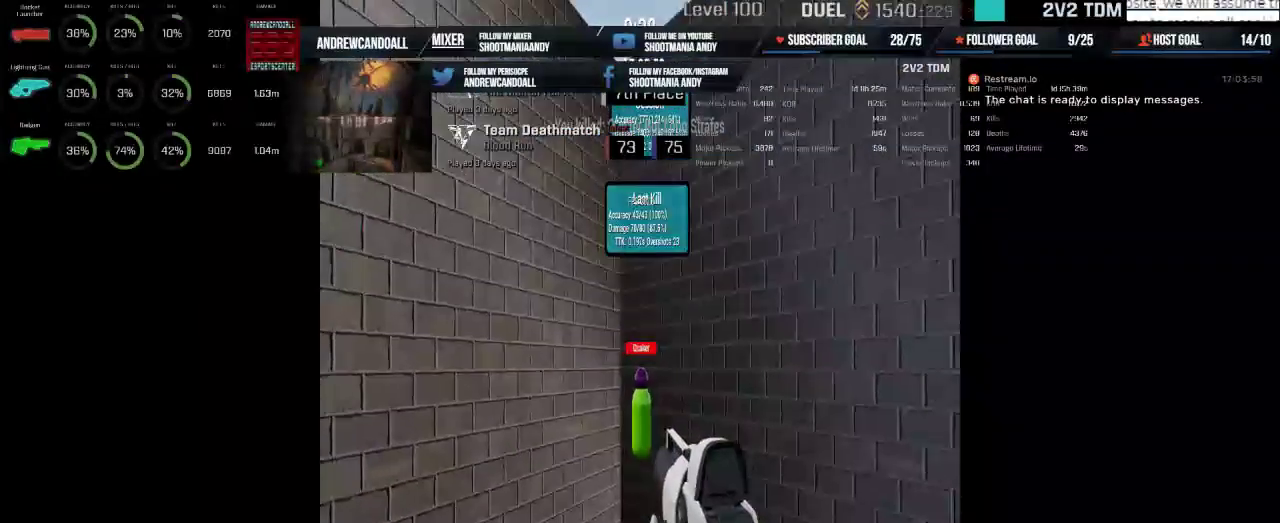
{"keys": [], "mouse": ["left"], "events": []}
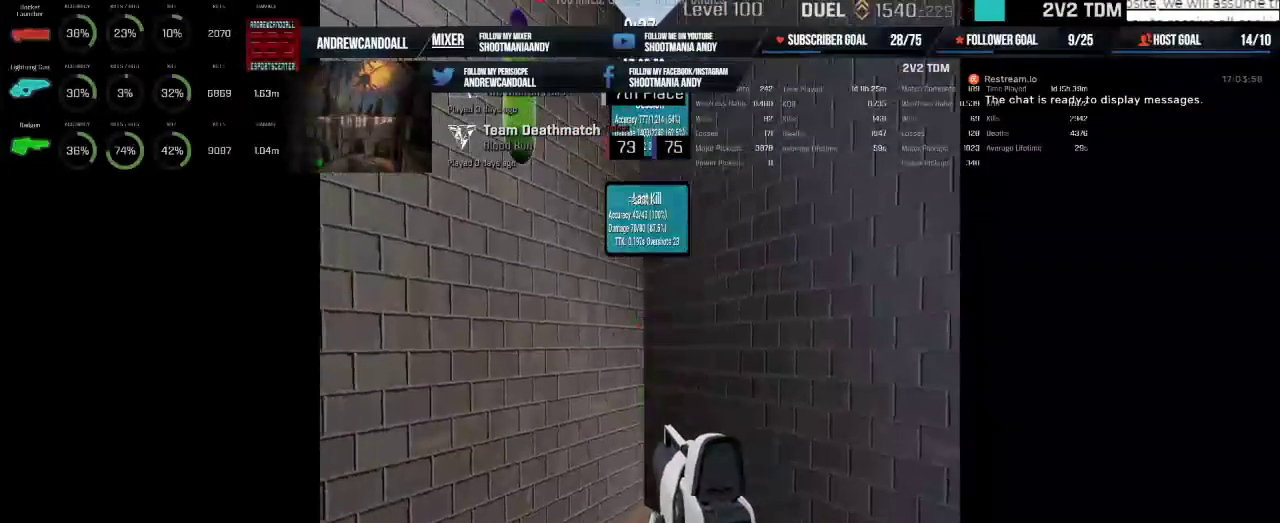
{"keys": [], "mouse": [], "events": [[100, "mouse_left", "up"]]}
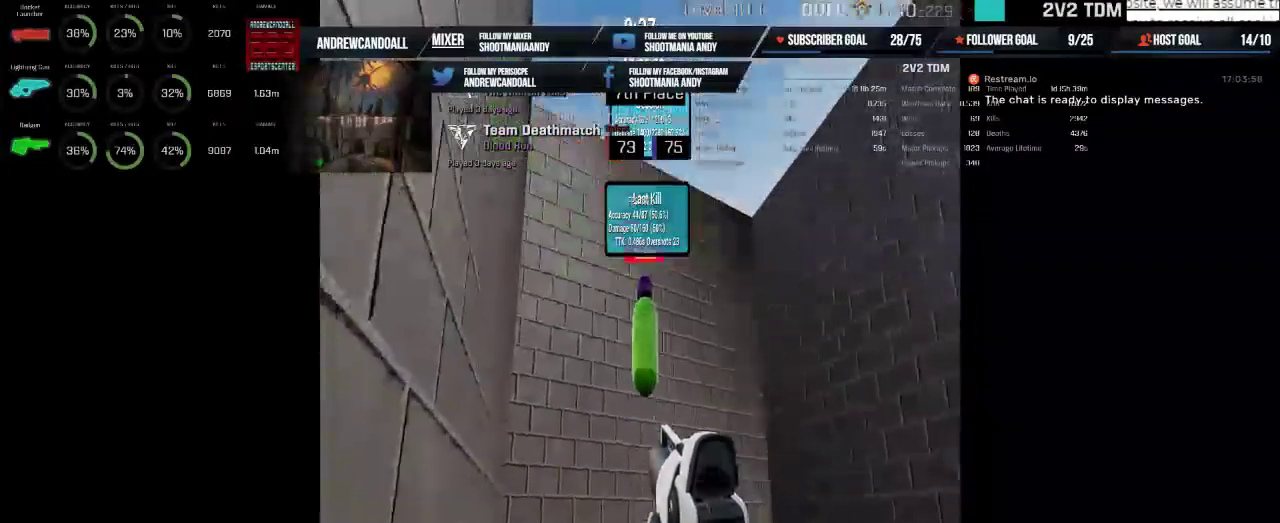
{"keys": [], "mouse": ["left"], "events": [[333, "mouse_left", "down"]]}
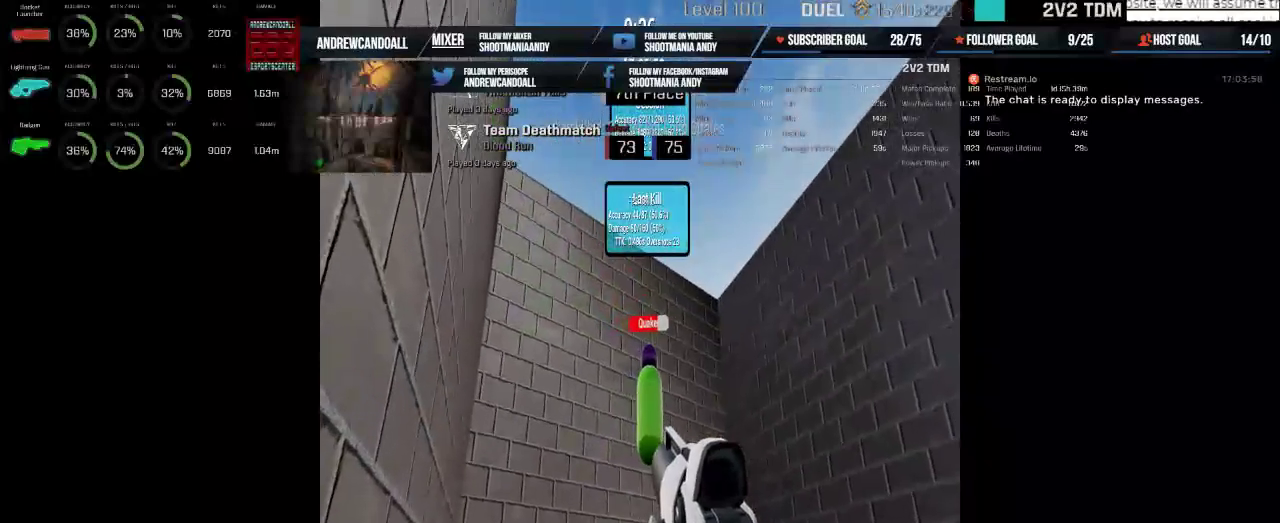
{"keys": [], "mouse": [], "events": [[450, "mouse_left", "up"]]}
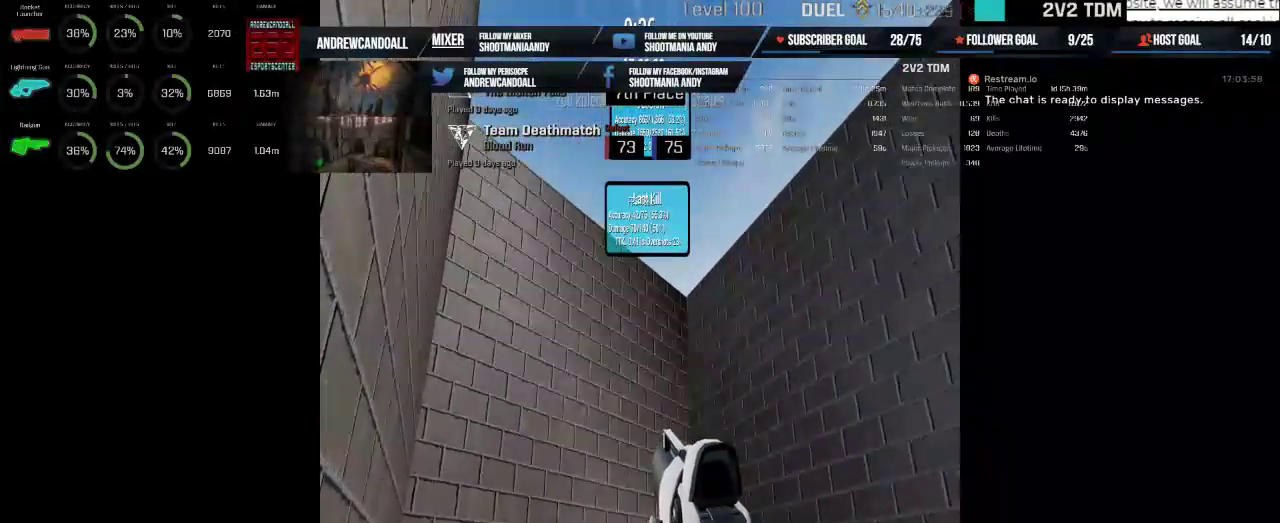
{"keys": [], "mouse": [], "events": []}
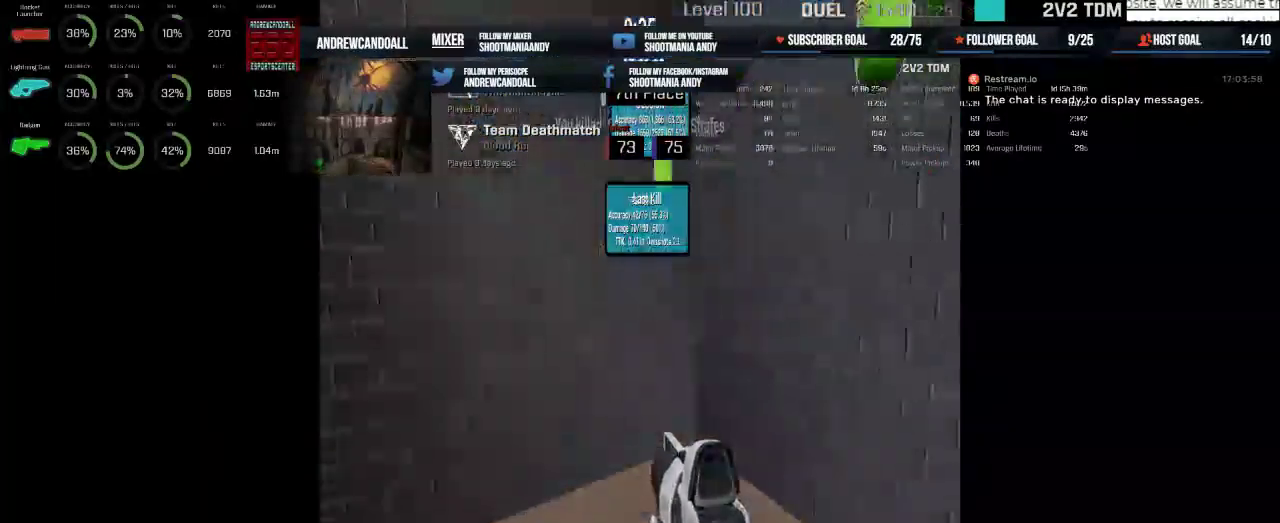
{"keys": [], "mouse": [], "events": []}
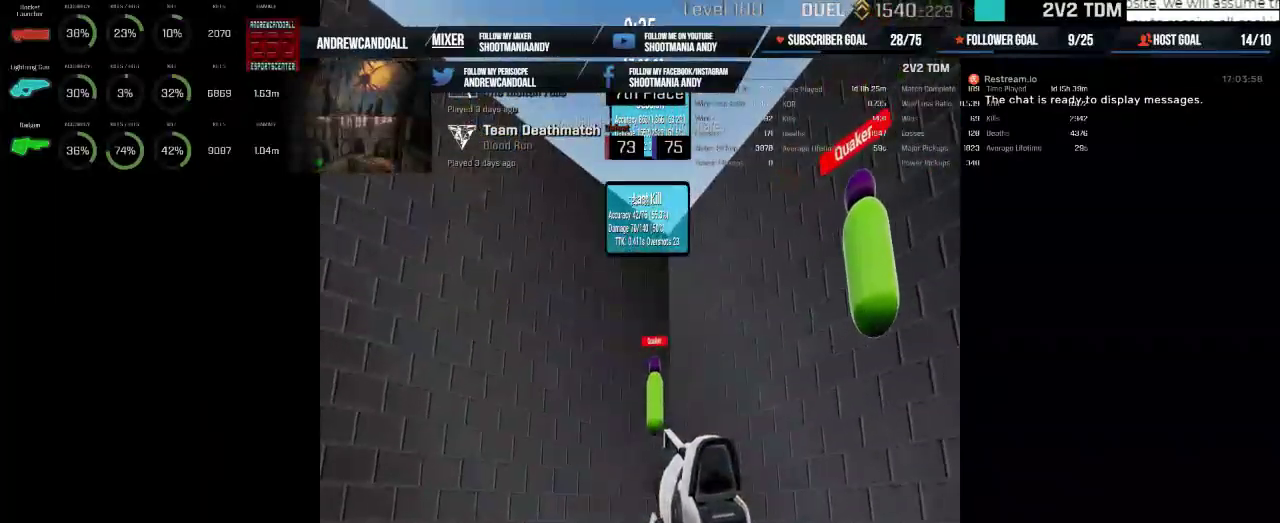
{"keys": [], "mouse": ["left"], "events": [[33, "mouse_left", "down"]]}
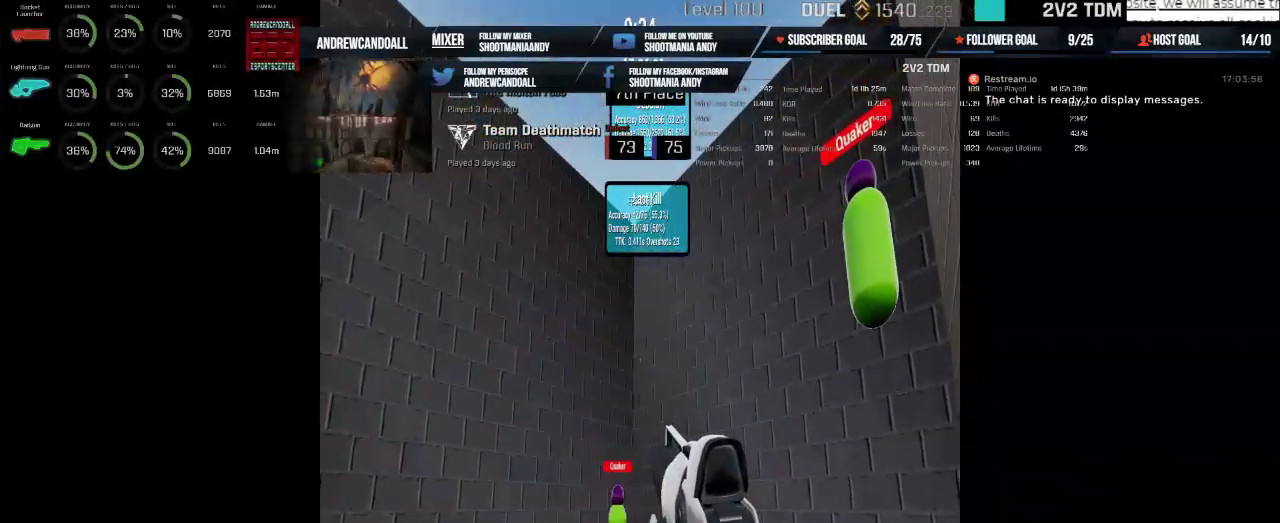
{"keys": [], "mouse": ["left"], "events": [[67, "mouse_left", "up"], [417, "mouse_left", "down"]]}
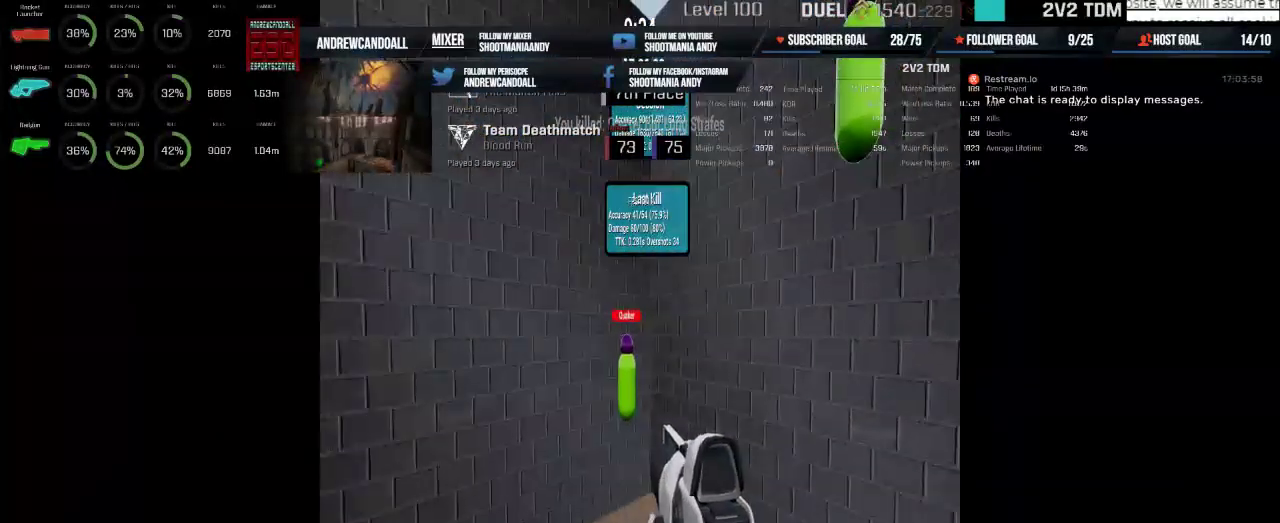
{"keys": [], "mouse": ["left"], "events": []}
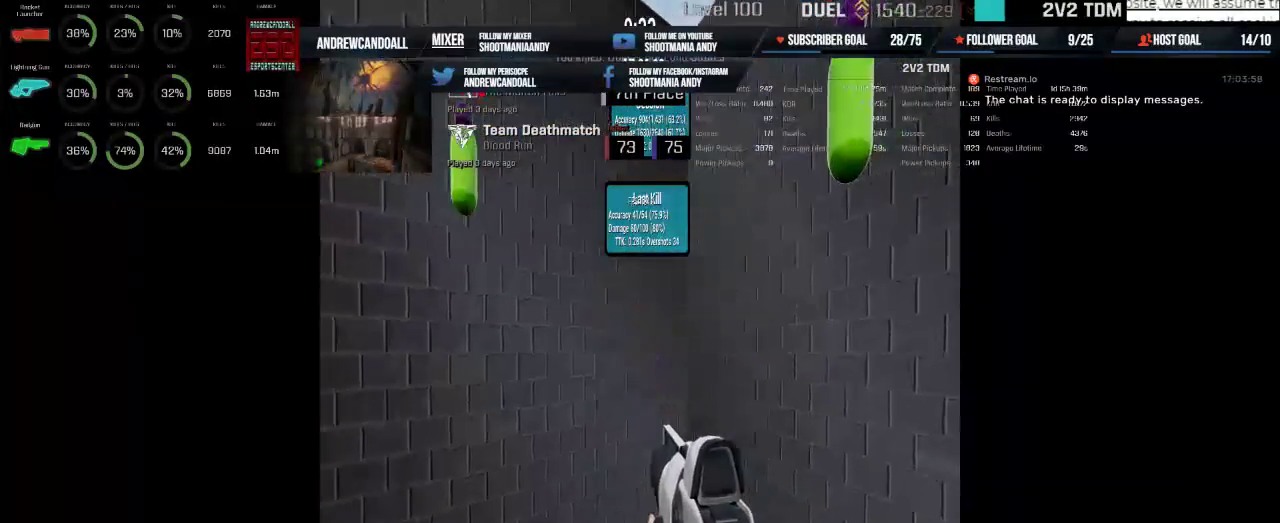
{"keys": [], "mouse": [], "events": [[67, "mouse_left", "up"]]}
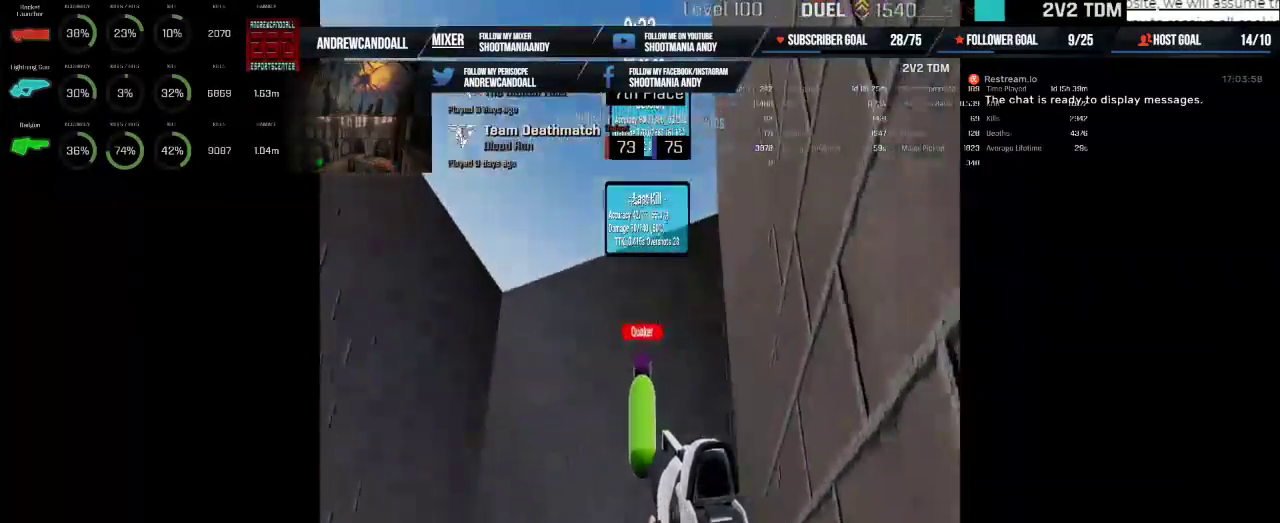
{"keys": [], "mouse": ["left"], "events": [[200, "mouse_left", "down"]]}
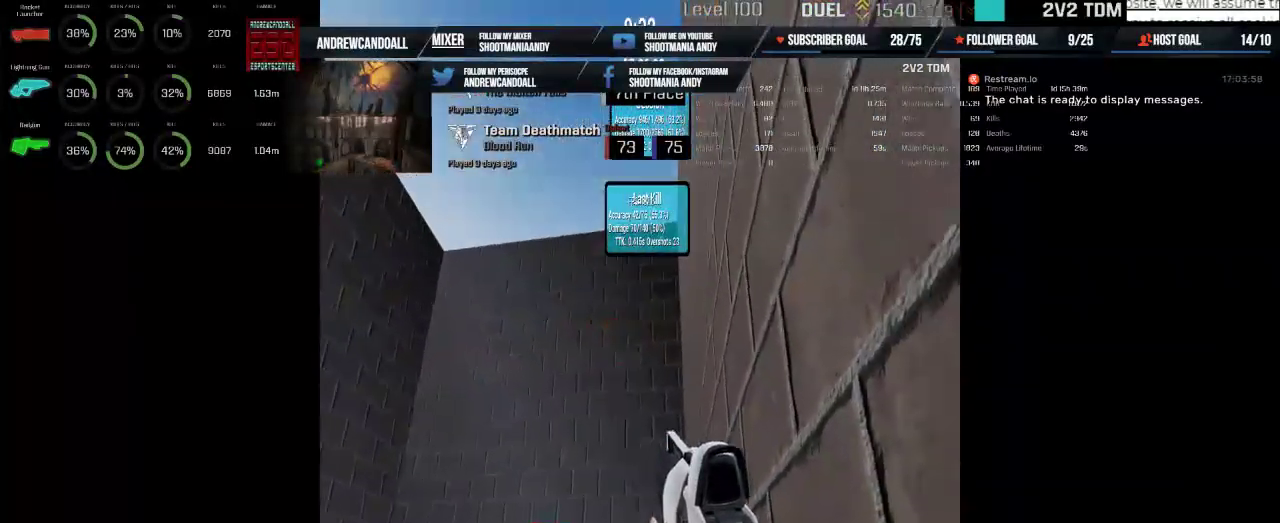
{"keys": [], "mouse": [], "events": [[150, "mouse_left", "up"], [183, "end", "down"], [267, "end", "up"]]}
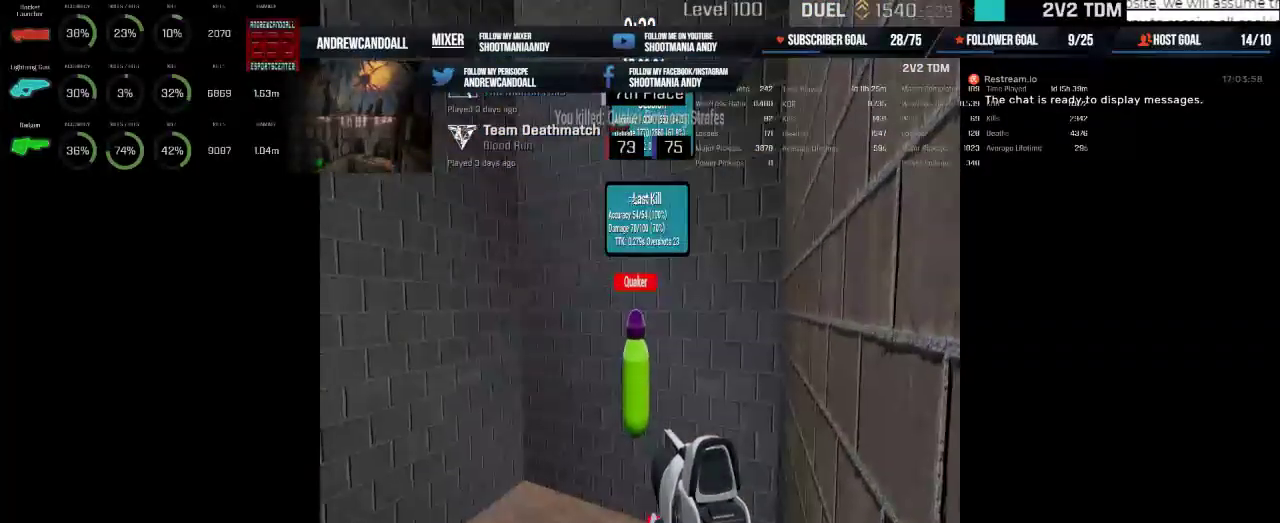
{"keys": [], "mouse": ["left"], "events": [[183, "mouse_left", "down"]]}
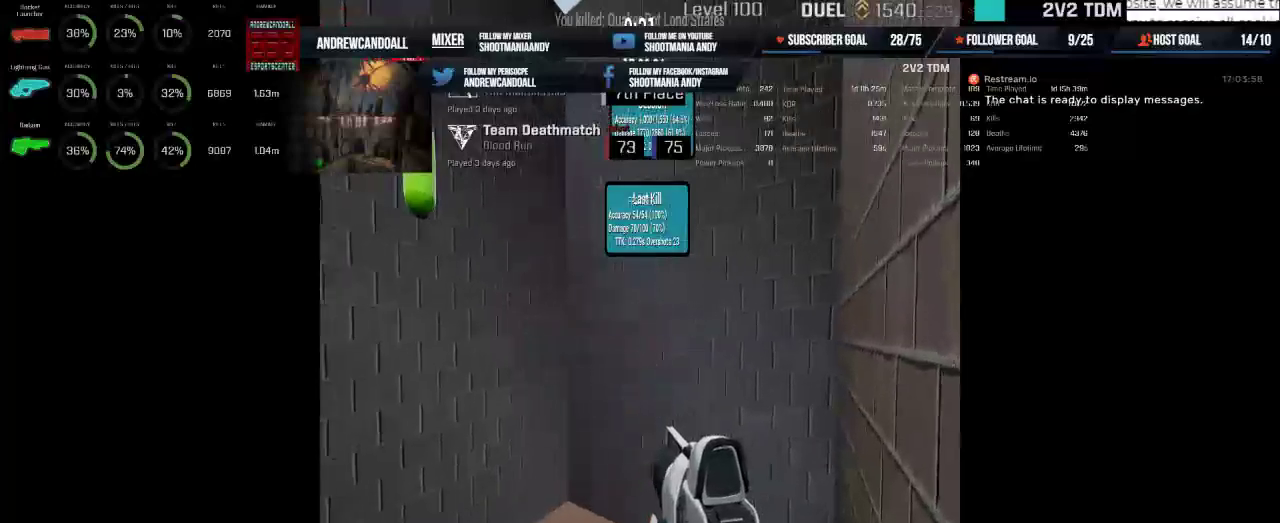
{"keys": [], "mouse": [], "events": [[50, "mouse_left", "up"]]}
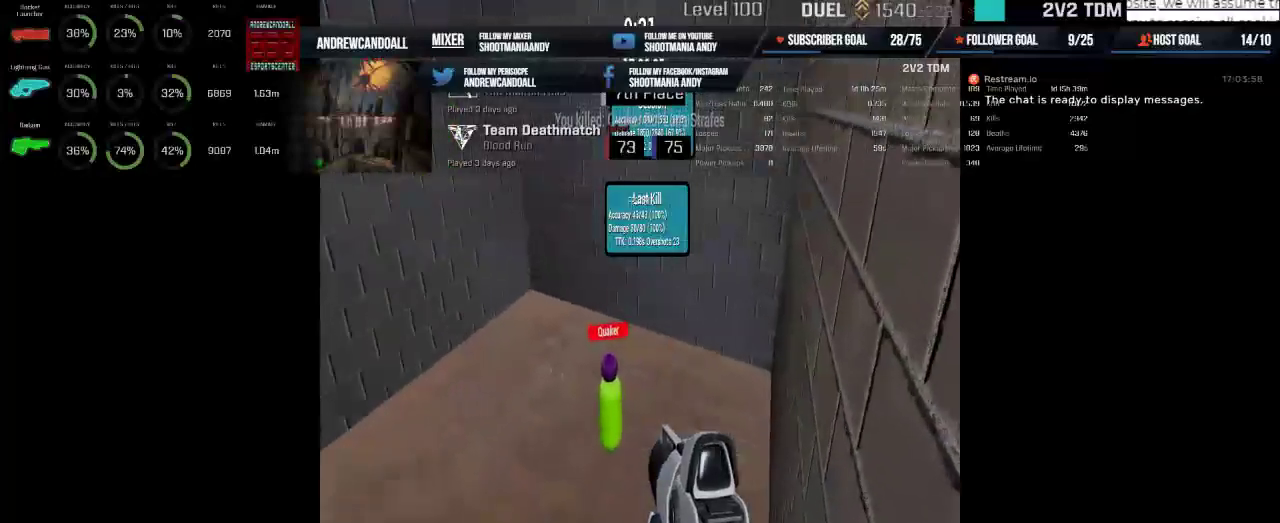
{"keys": [], "mouse": ["left"], "events": [[200, "mouse_left", "down"]]}
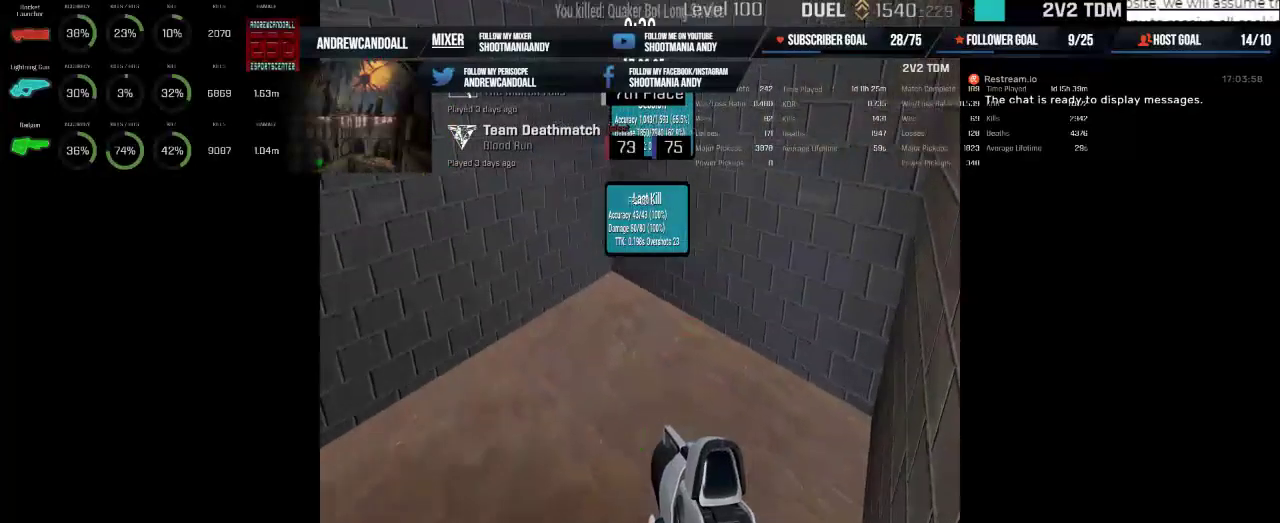
{"keys": [], "mouse": [], "events": [[50, "mouse_left", "up"]]}
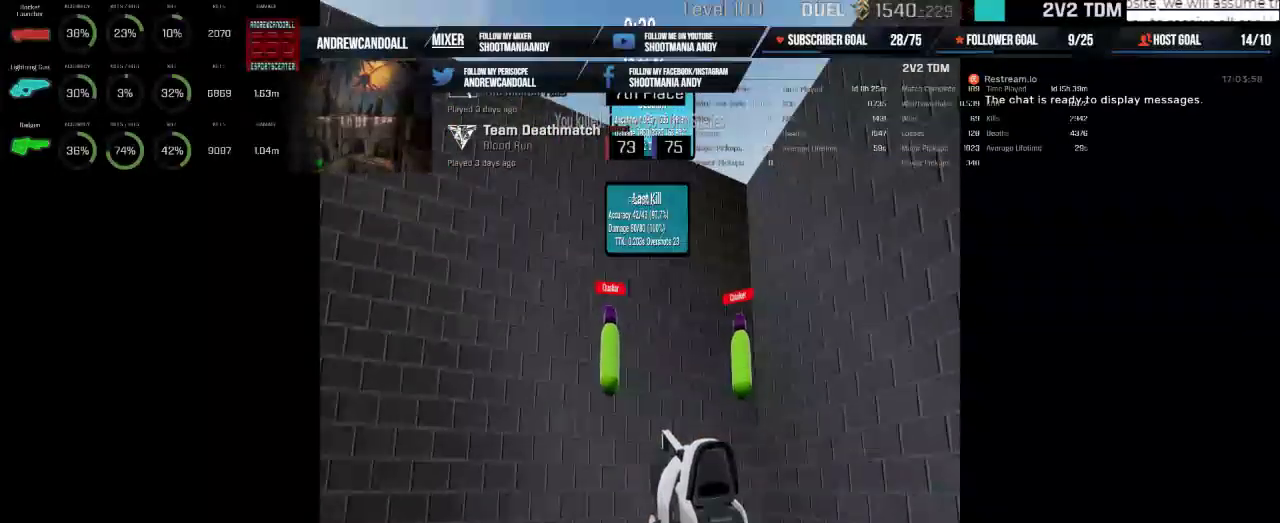
{"keys": [], "mouse": ["left"], "events": [[500, "mouse_left", "down"]]}
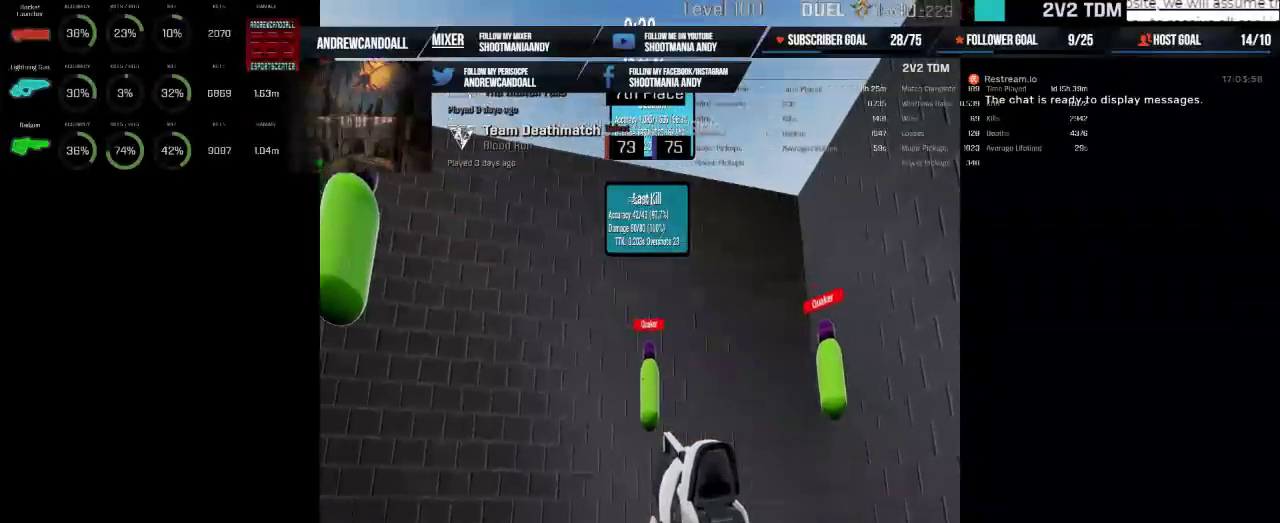
{"keys": [], "mouse": ["left"], "events": []}
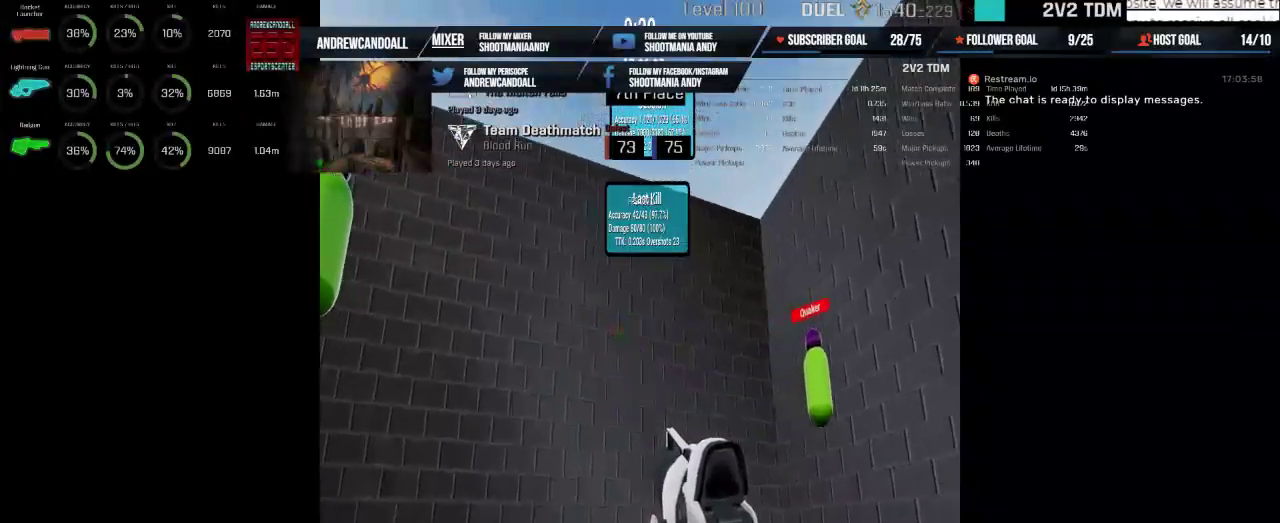
{"keys": [], "mouse": [], "events": [[83, "mouse_left", "up"]]}
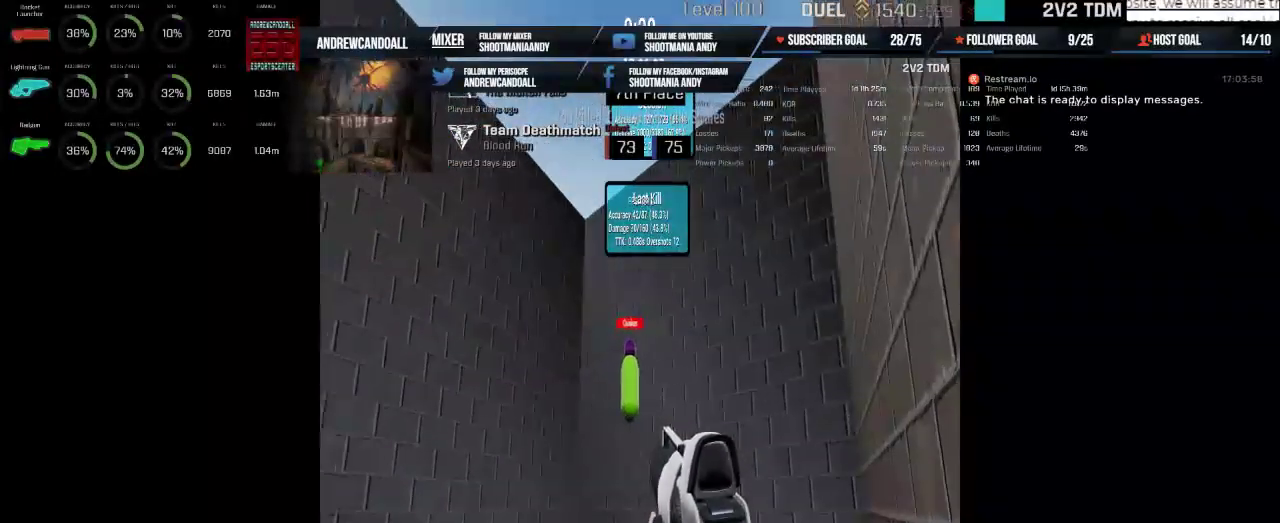
{"keys": [], "mouse": ["left"], "events": [[83, "mouse_left", "down"]]}
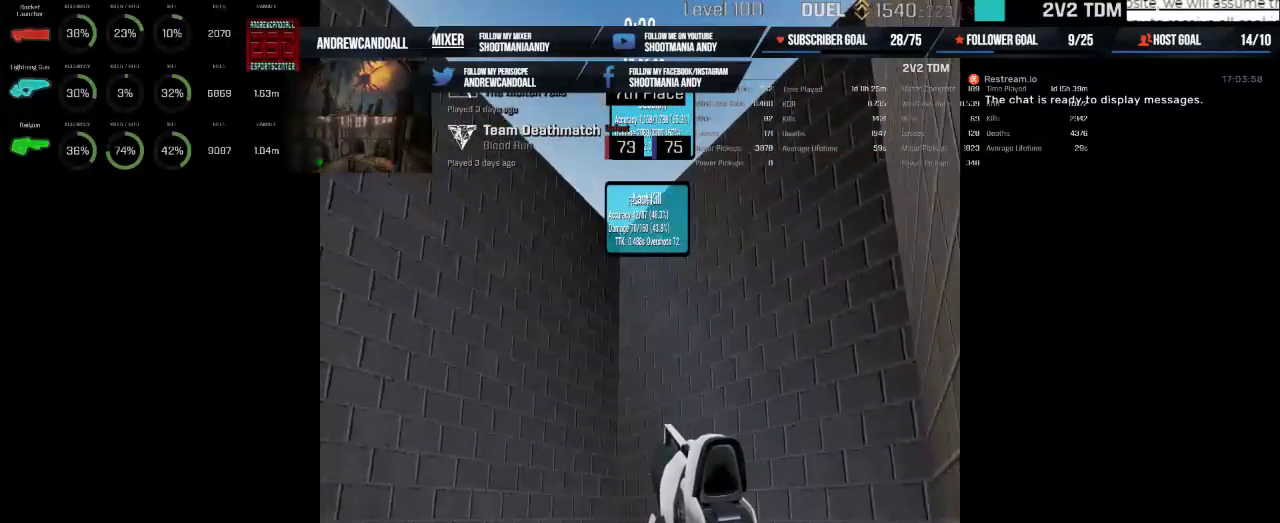
{"keys": [], "mouse": [], "events": [[83, "mouse_left", "up"]]}
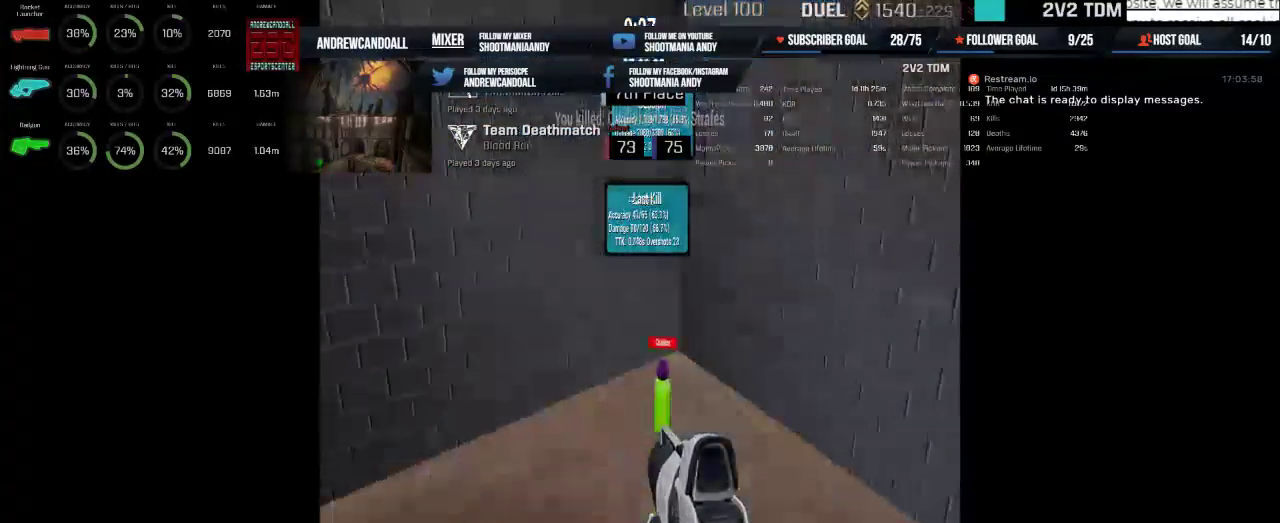
{"keys": [], "mouse": ["left"], "events": [[367, "mouse_left", "down"]]}
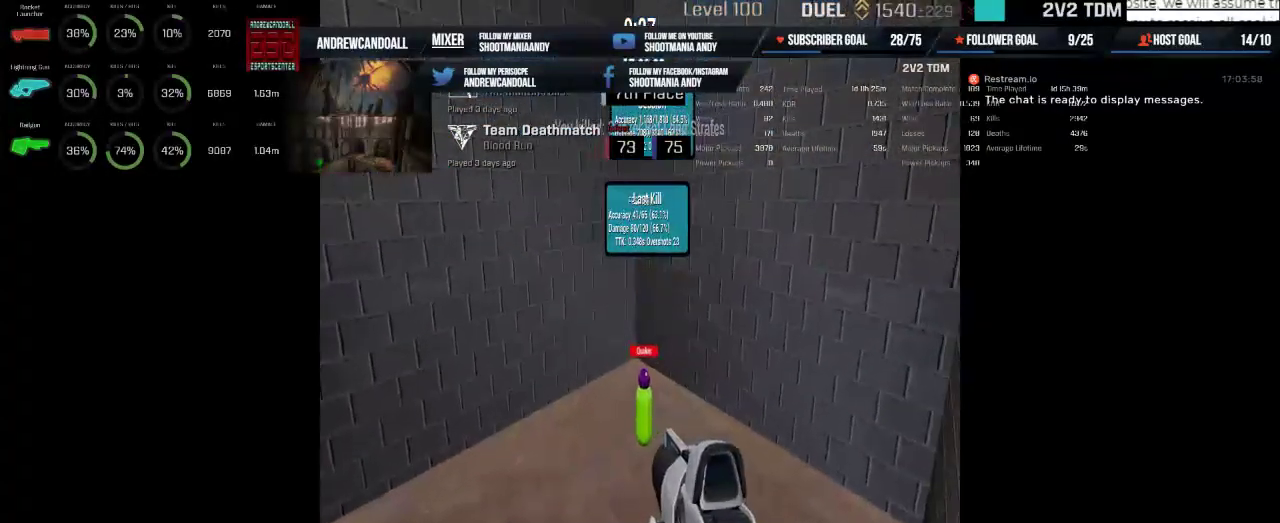
{"keys": [], "mouse": ["left"], "events": []}